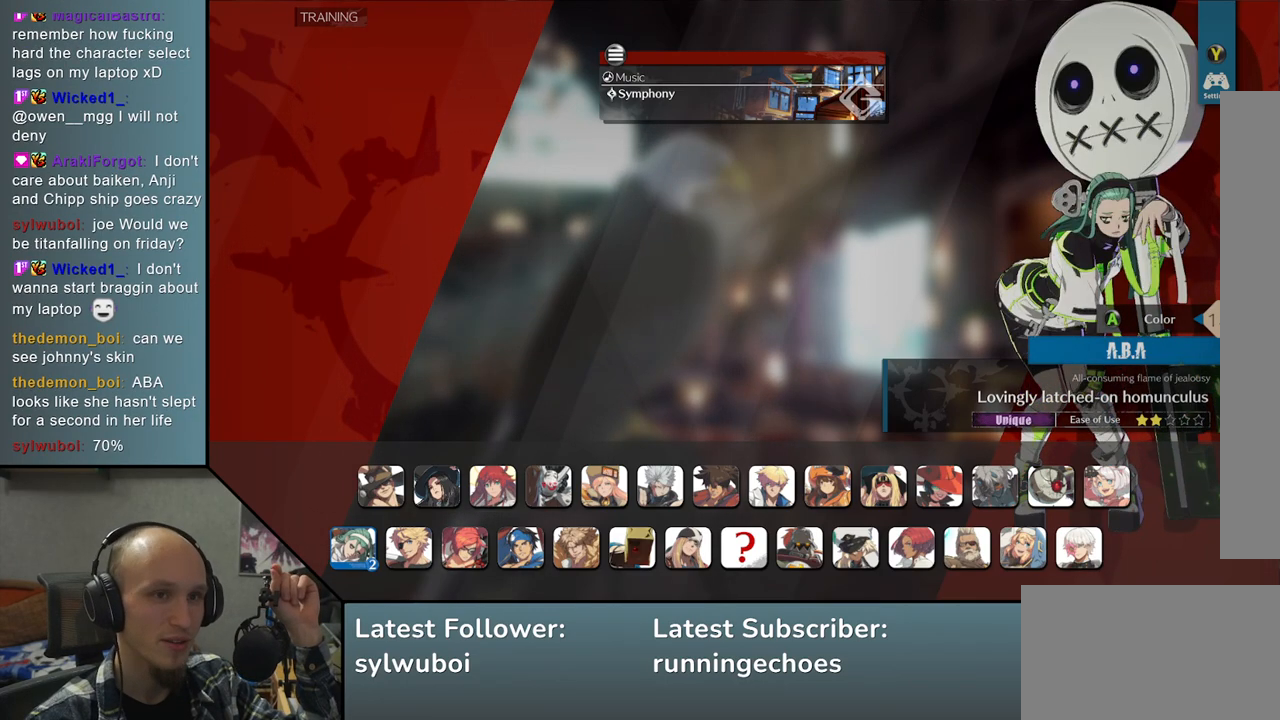
Gameplay with a controller (arcade stick); each line is a JSON object with the inputs held at the frame after it. "events" lists button and stick changes between this image and that frame as [ms after this image, input, new state], when the widget could be followed in between. Not read: L3 R3.
{"buttons": [], "left_stick": "center", "events": []}
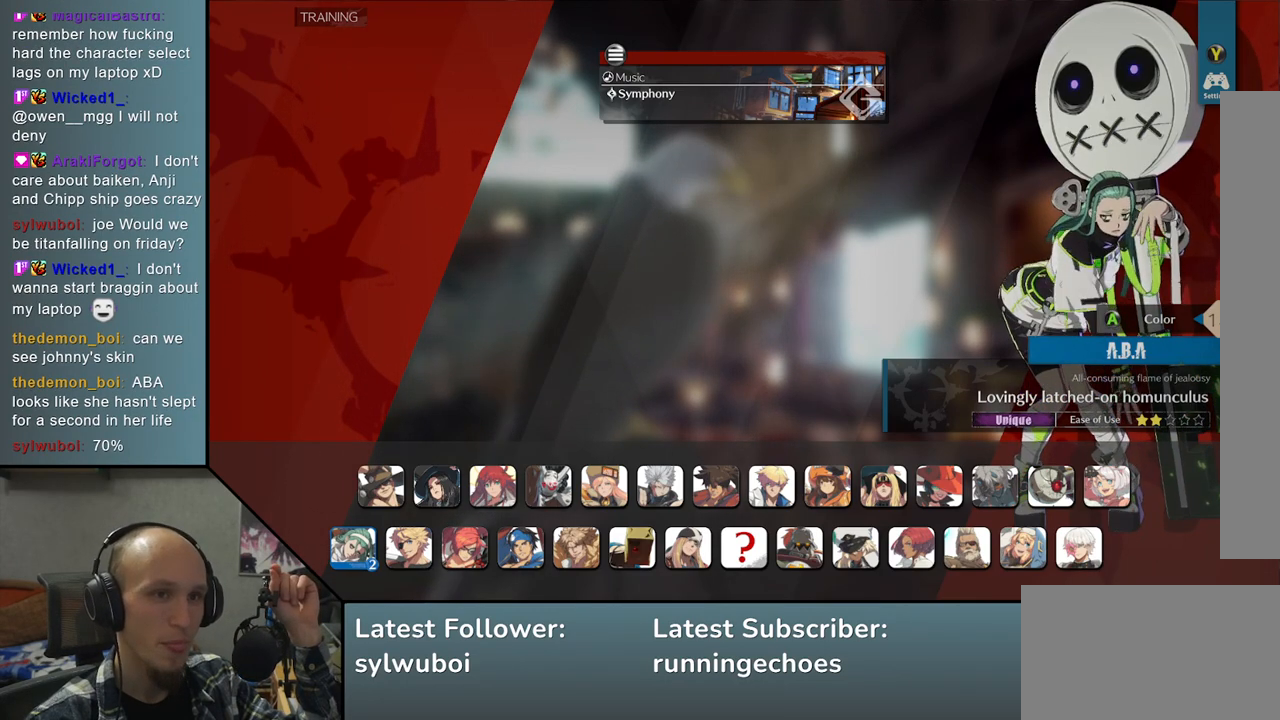
{"buttons": [], "left_stick": "center", "events": []}
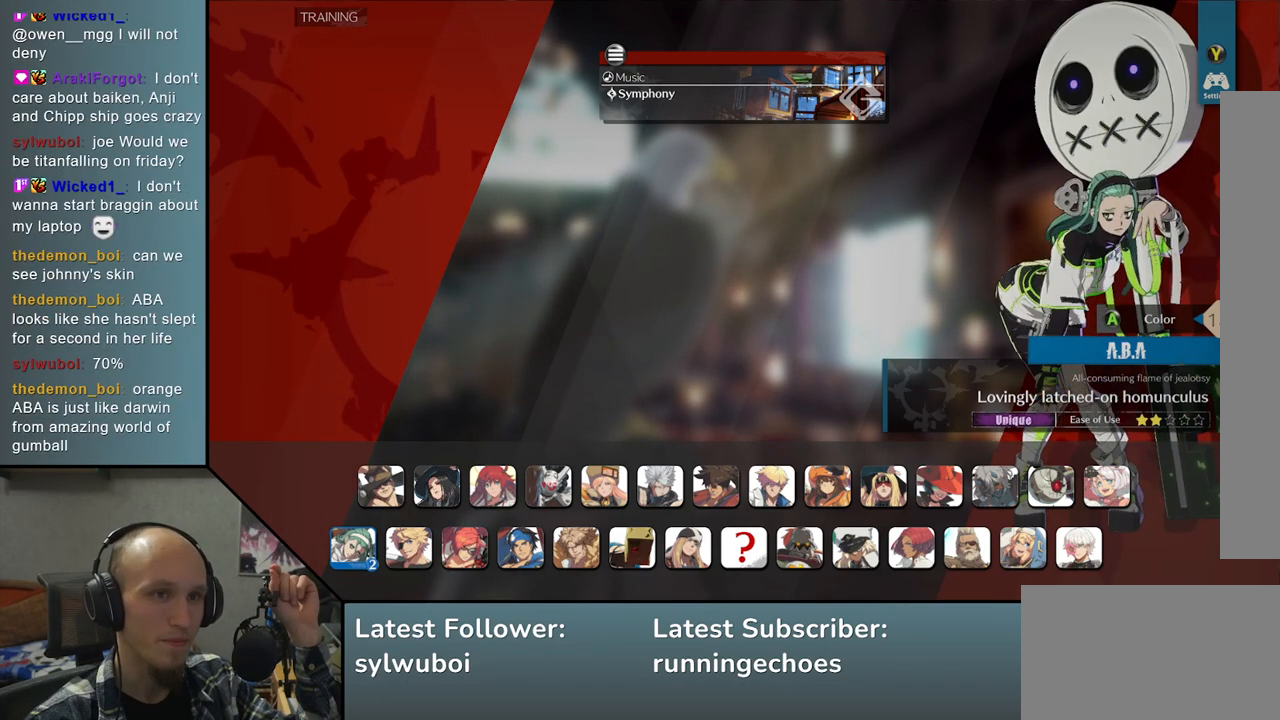
{"buttons": [], "left_stick": "center", "events": [[150, "left_stick", "right"], [283, "left_stick", "center"]]}
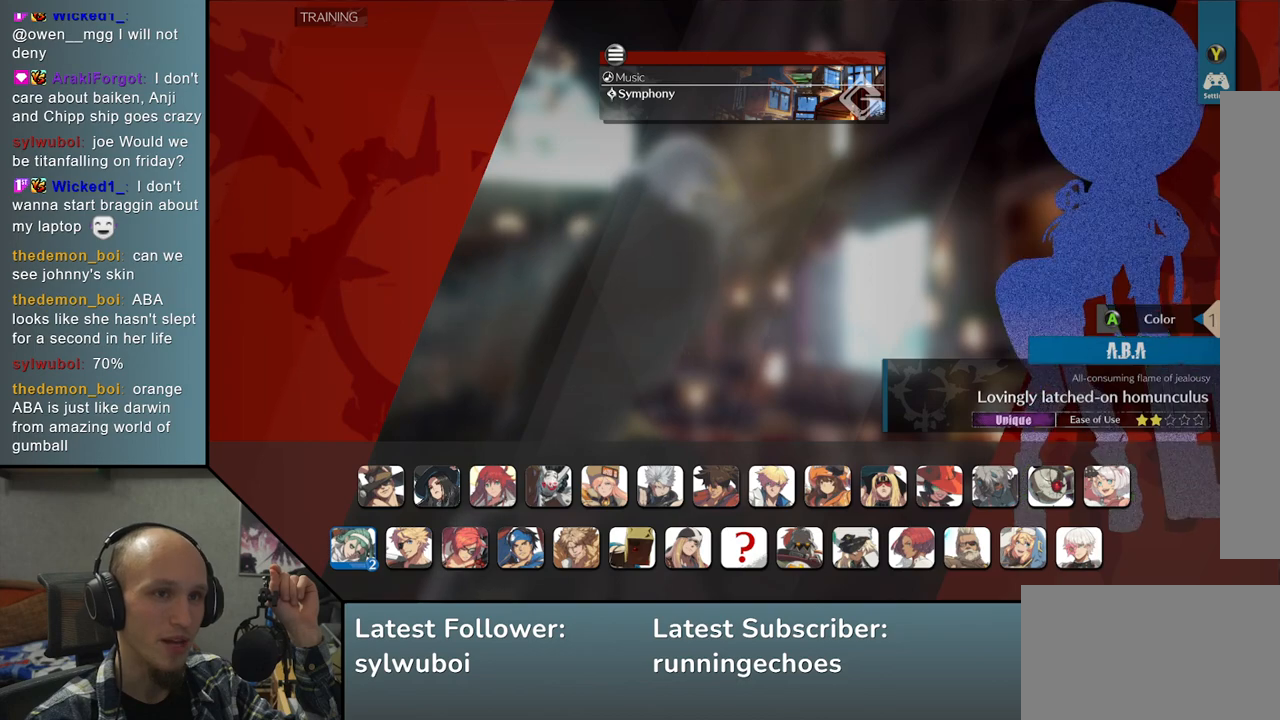
{"buttons": [], "left_stick": "center", "events": []}
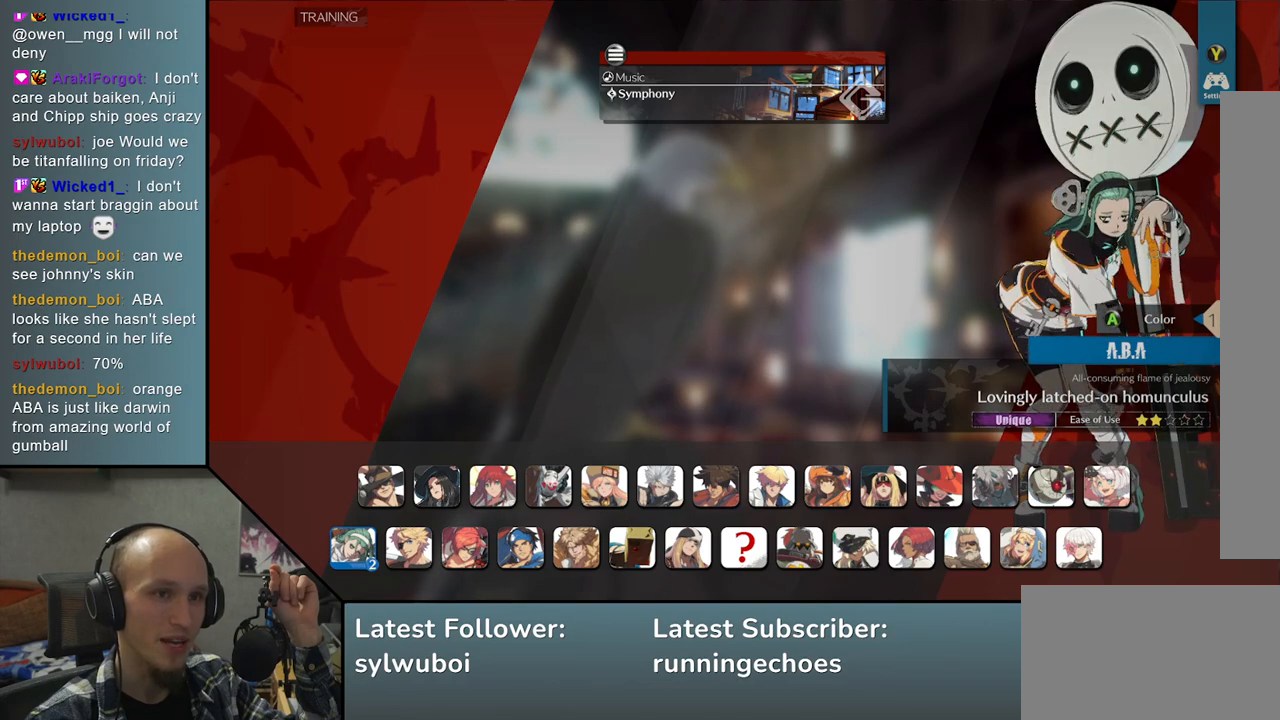
{"buttons": [], "left_stick": "center", "events": []}
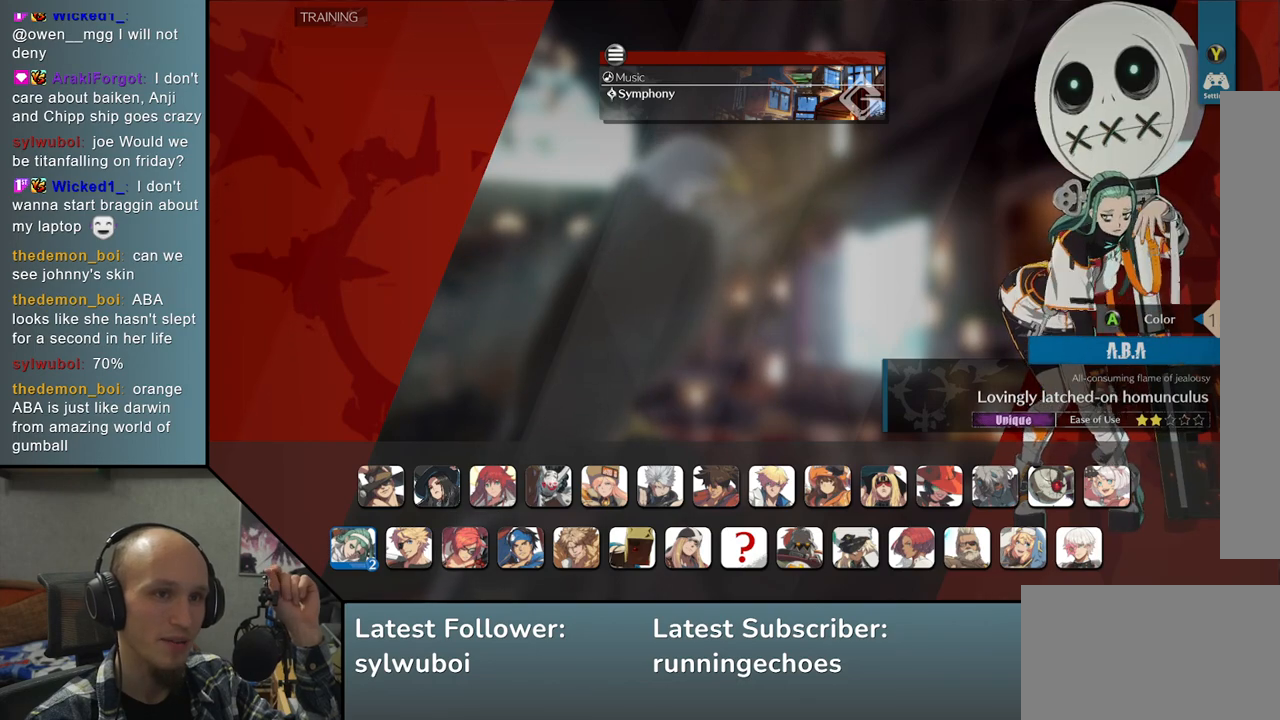
{"buttons": [], "left_stick": "right", "events": [[500, "left_stick", "right"]]}
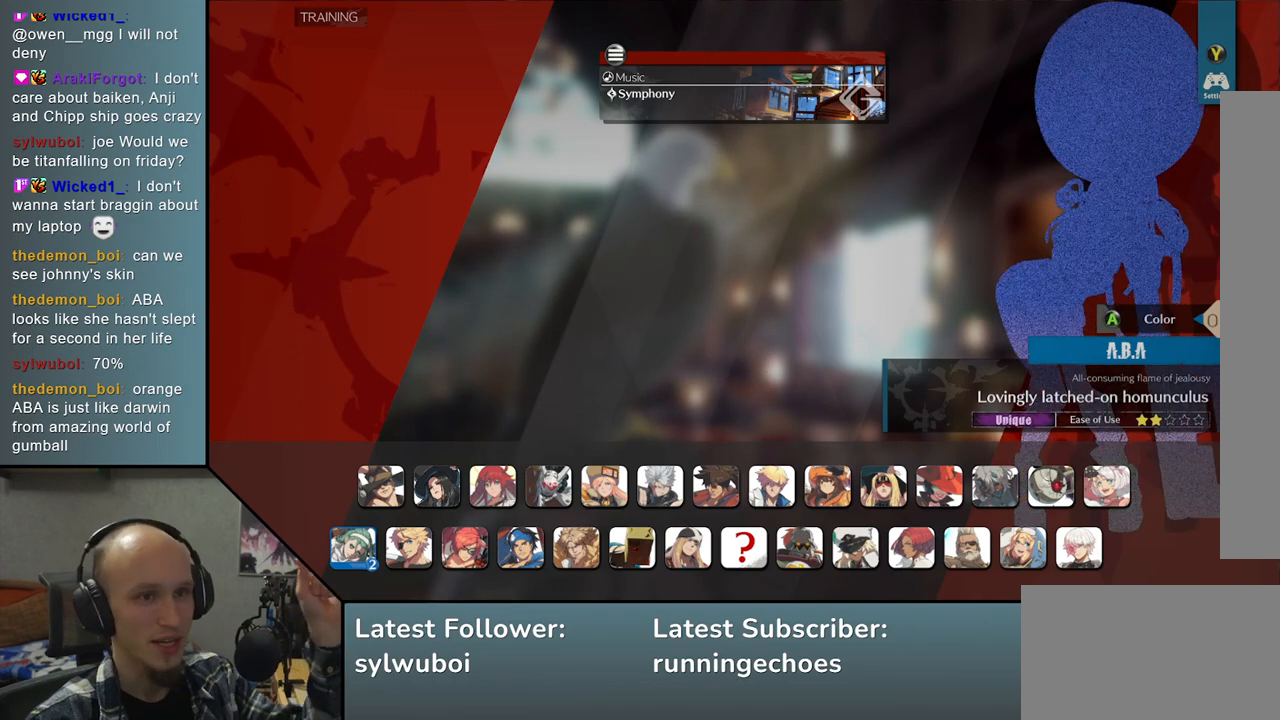
{"buttons": [], "left_stick": "center", "events": [[117, "left_stick", "center"]]}
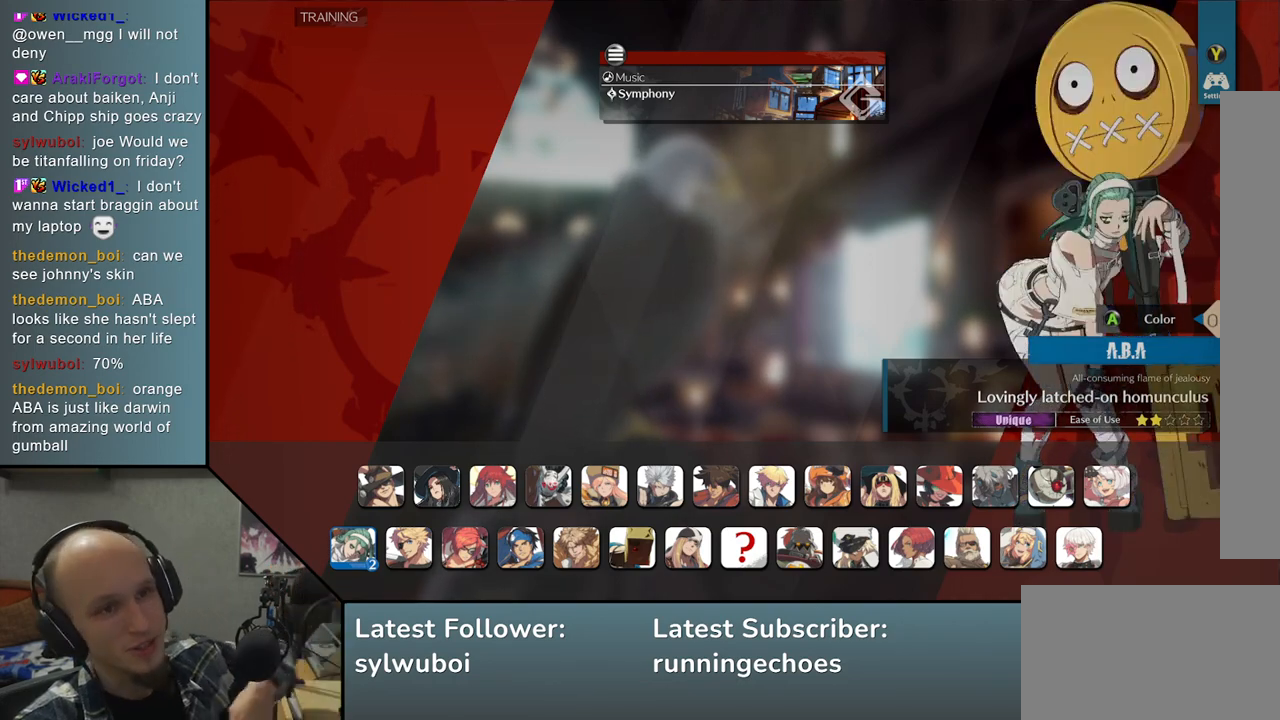
{"buttons": [], "left_stick": "center", "events": []}
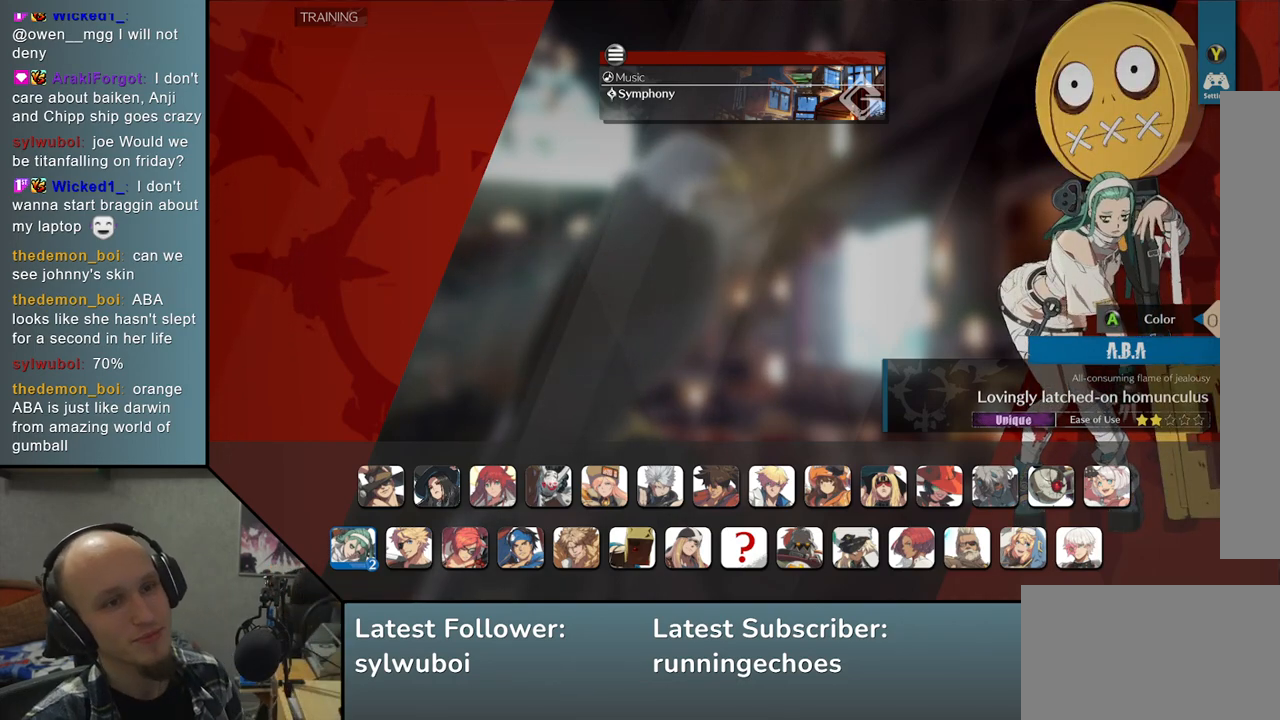
{"buttons": [], "left_stick": "center", "events": []}
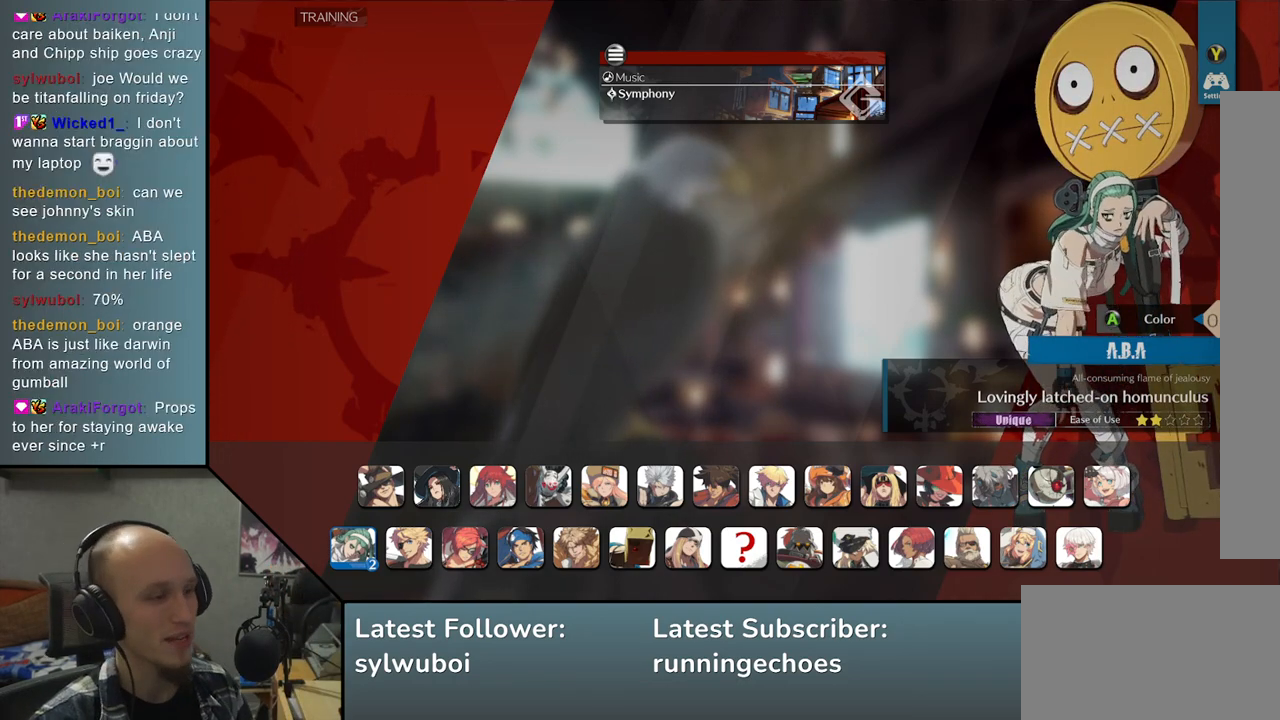
{"buttons": [], "left_stick": "center", "events": [[50, "R1", "down"], [167, "R1", "up"]]}
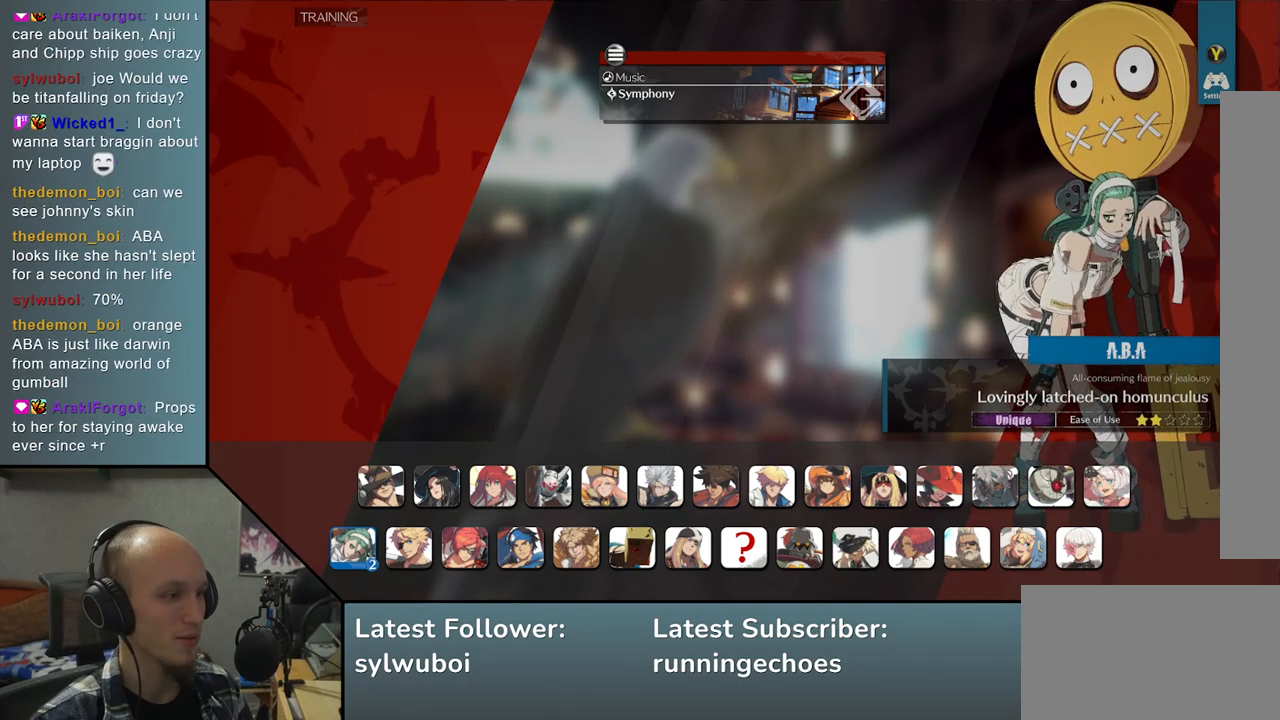
{"buttons": [], "left_stick": "center", "events": []}
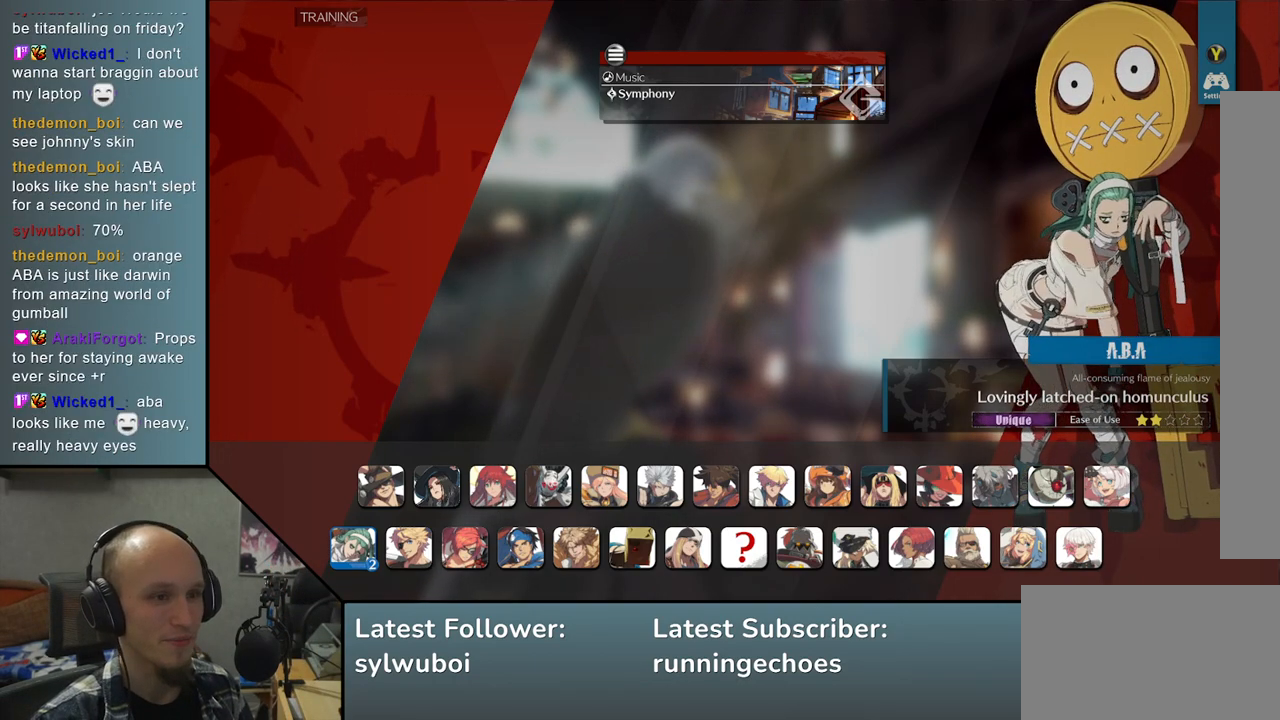
{"buttons": [], "left_stick": "center", "events": [[67, "left_stick", "up"], [133, "left_stick", "center"]]}
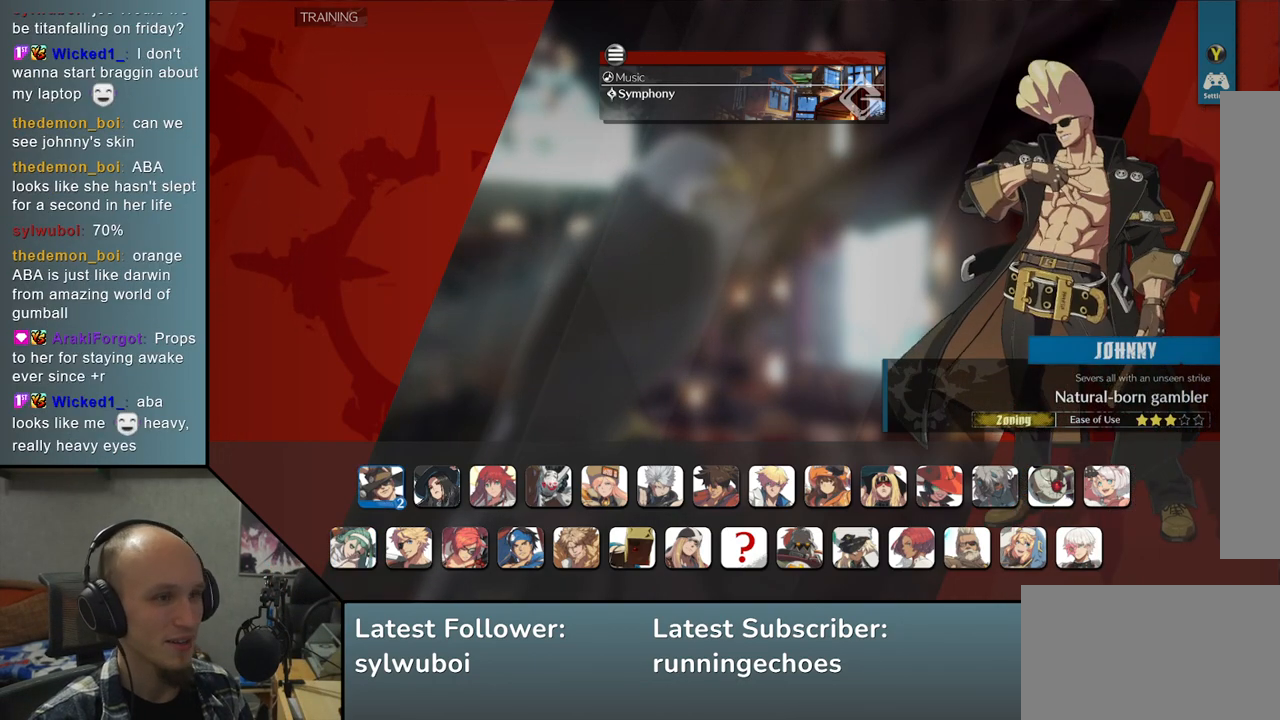
{"buttons": [], "left_stick": "center", "events": []}
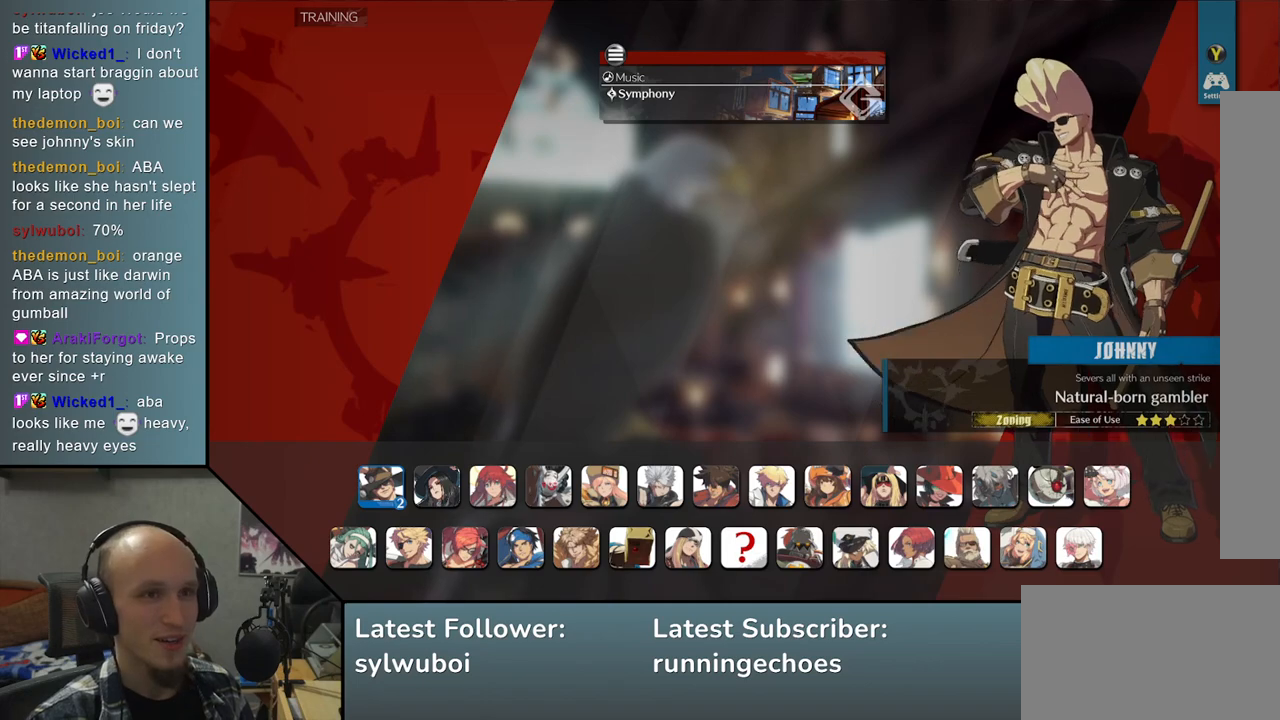
{"buttons": [], "left_stick": "center", "events": []}
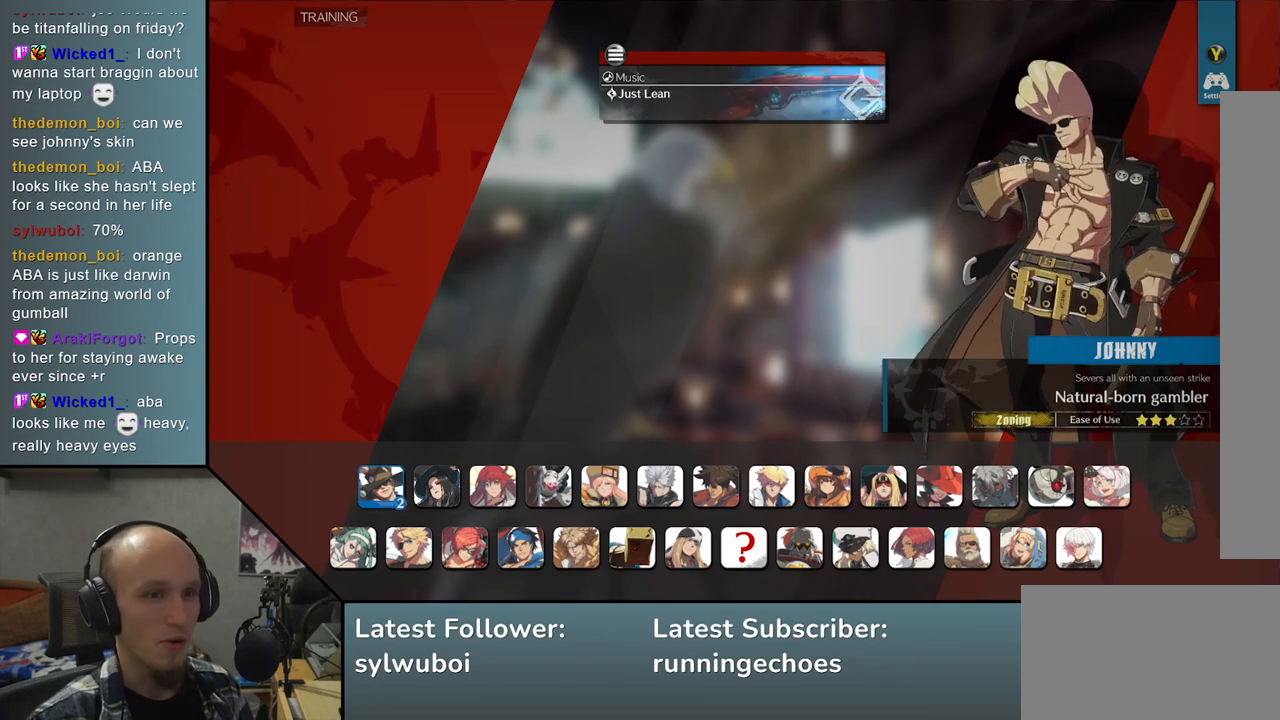
{"buttons": [], "left_stick": "center", "events": [[17, "L1", "down"], [133, "L1", "up"]]}
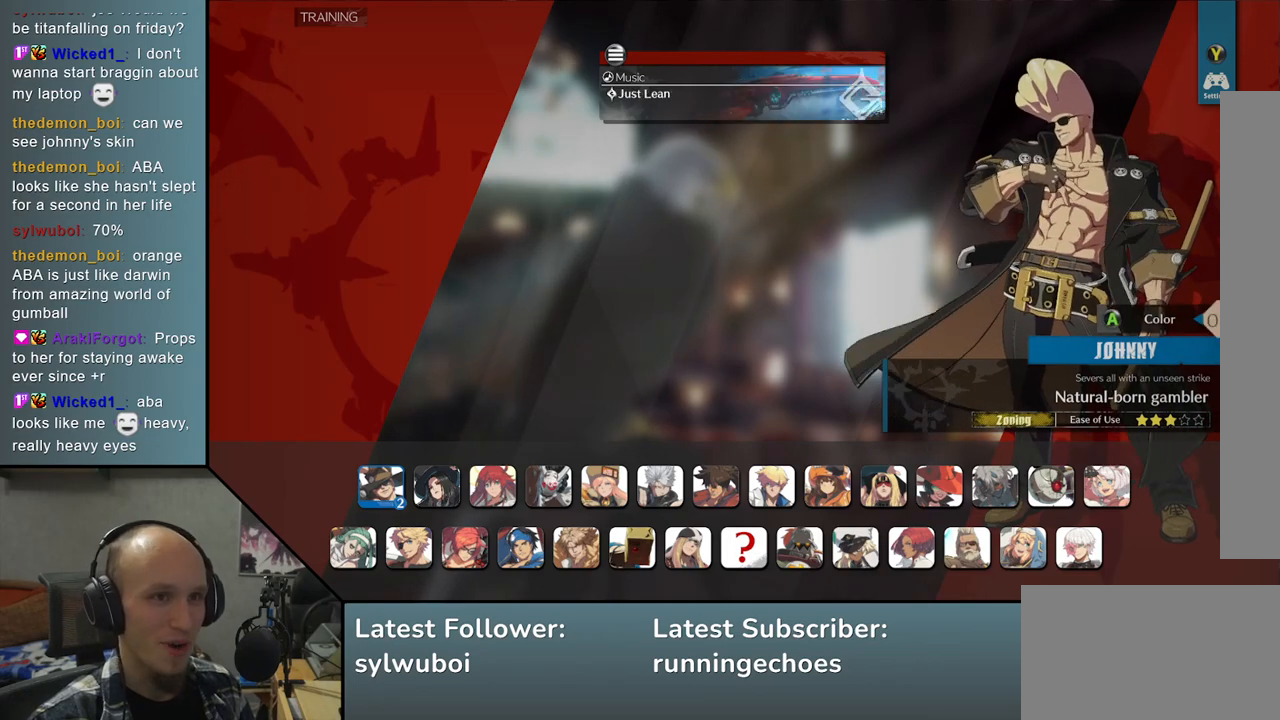
{"buttons": [], "left_stick": "right", "events": [[467, "left_stick", "right"]]}
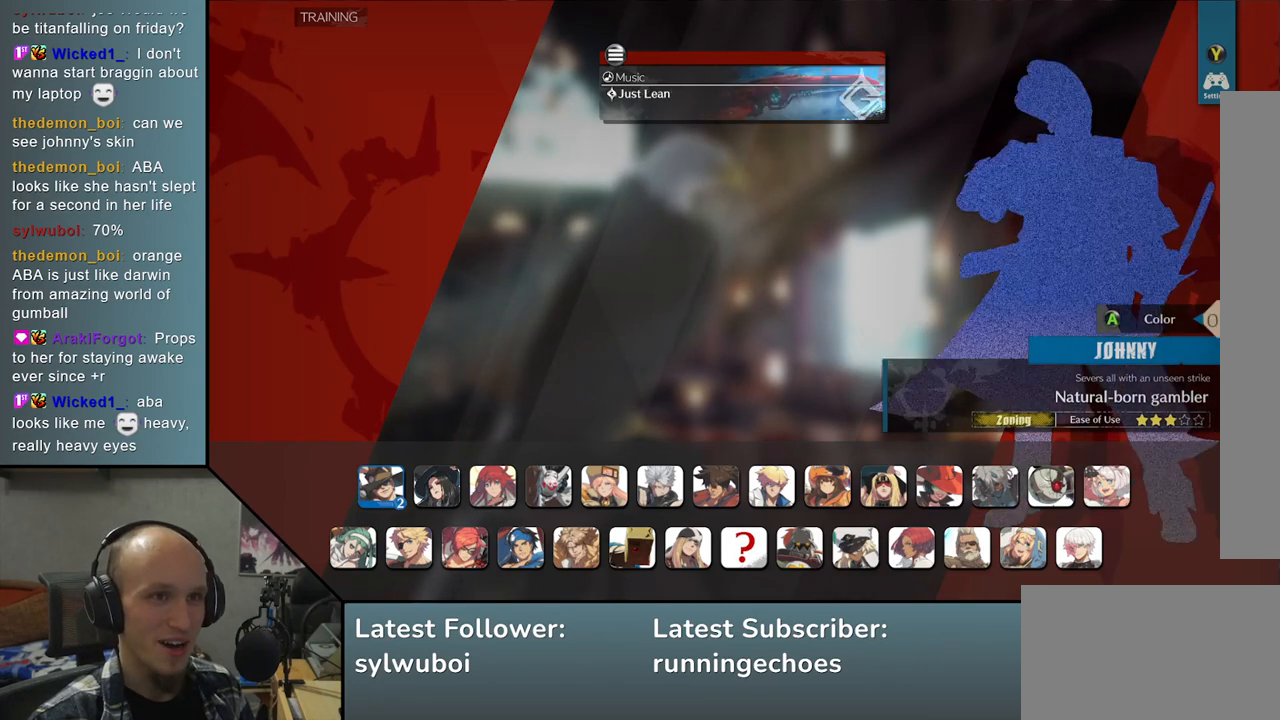
{"buttons": [], "left_stick": "center", "events": [[17, "left_stick", "center"]]}